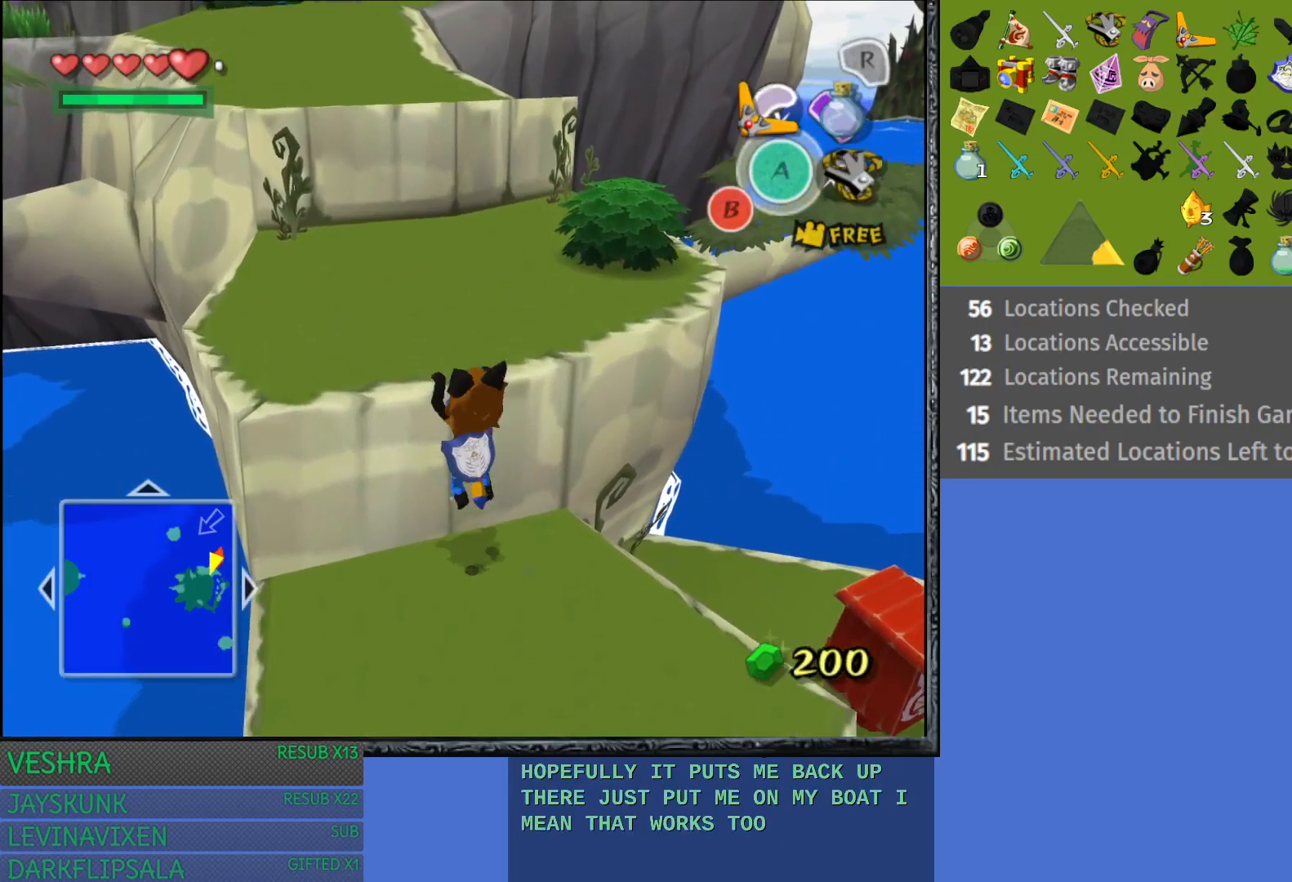
Gameplay with a controller (PlayStation layout); each line is a JSON object with the inputs held at the frame after it. "events" lists button and stick changes between this image and that frame as [ms after this image, input, new state], when the widget could be followed in between.
{"buttons": [], "left_stick": "up", "right_stick": "center", "events": []}
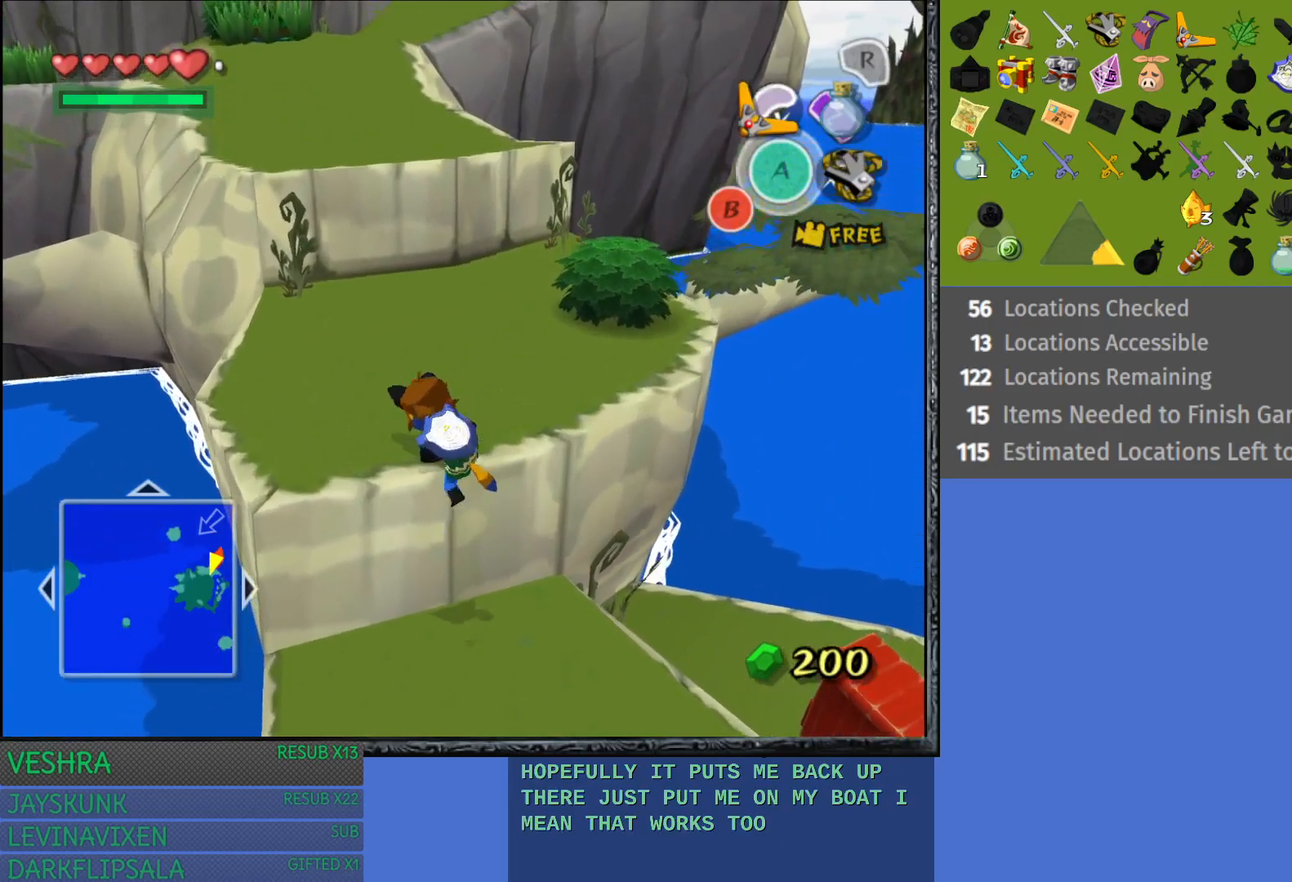
{"buttons": [], "left_stick": "up", "right_stick": "center", "events": []}
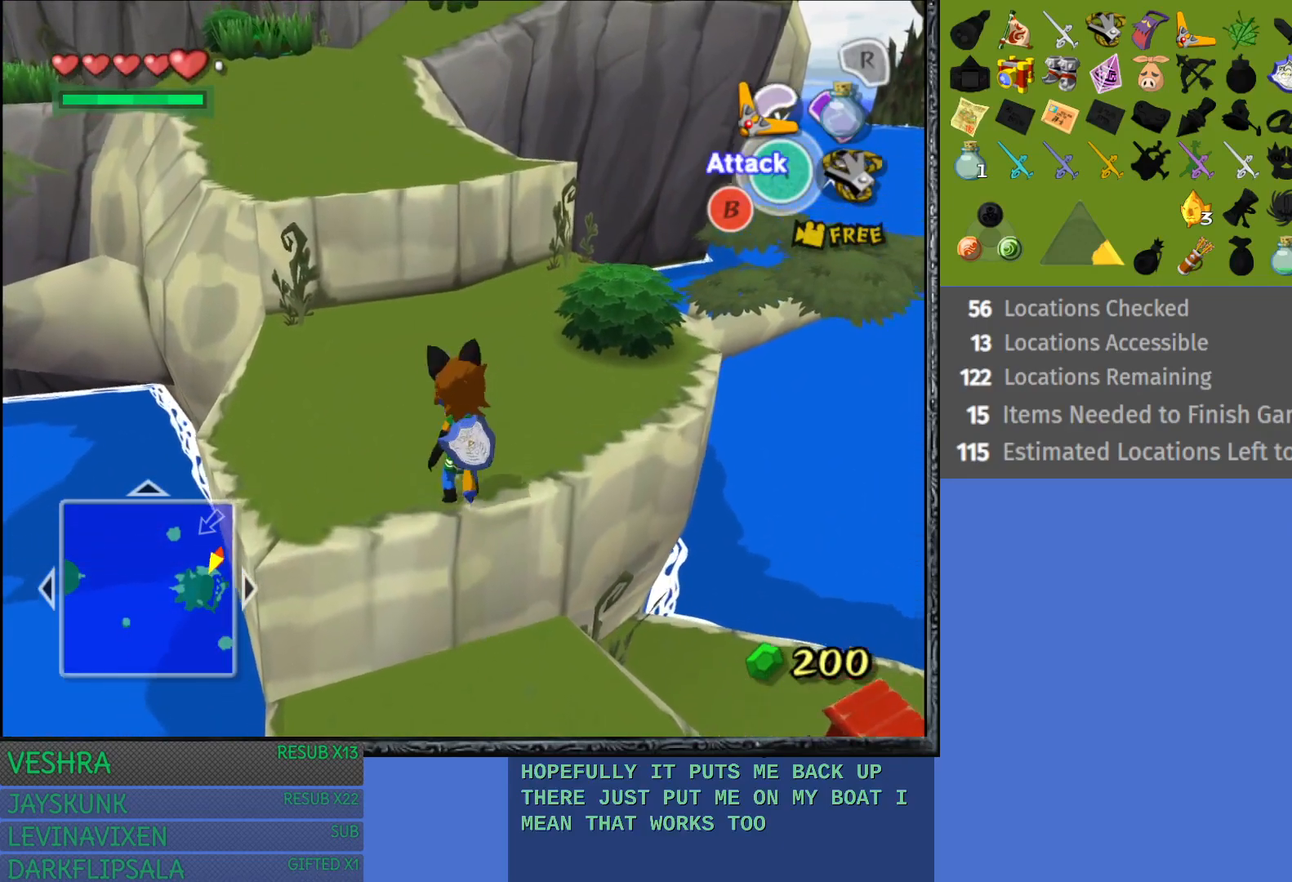
{"buttons": [], "left_stick": "up-left", "right_stick": "center", "events": [[450, "left_stick", "up-left"]]}
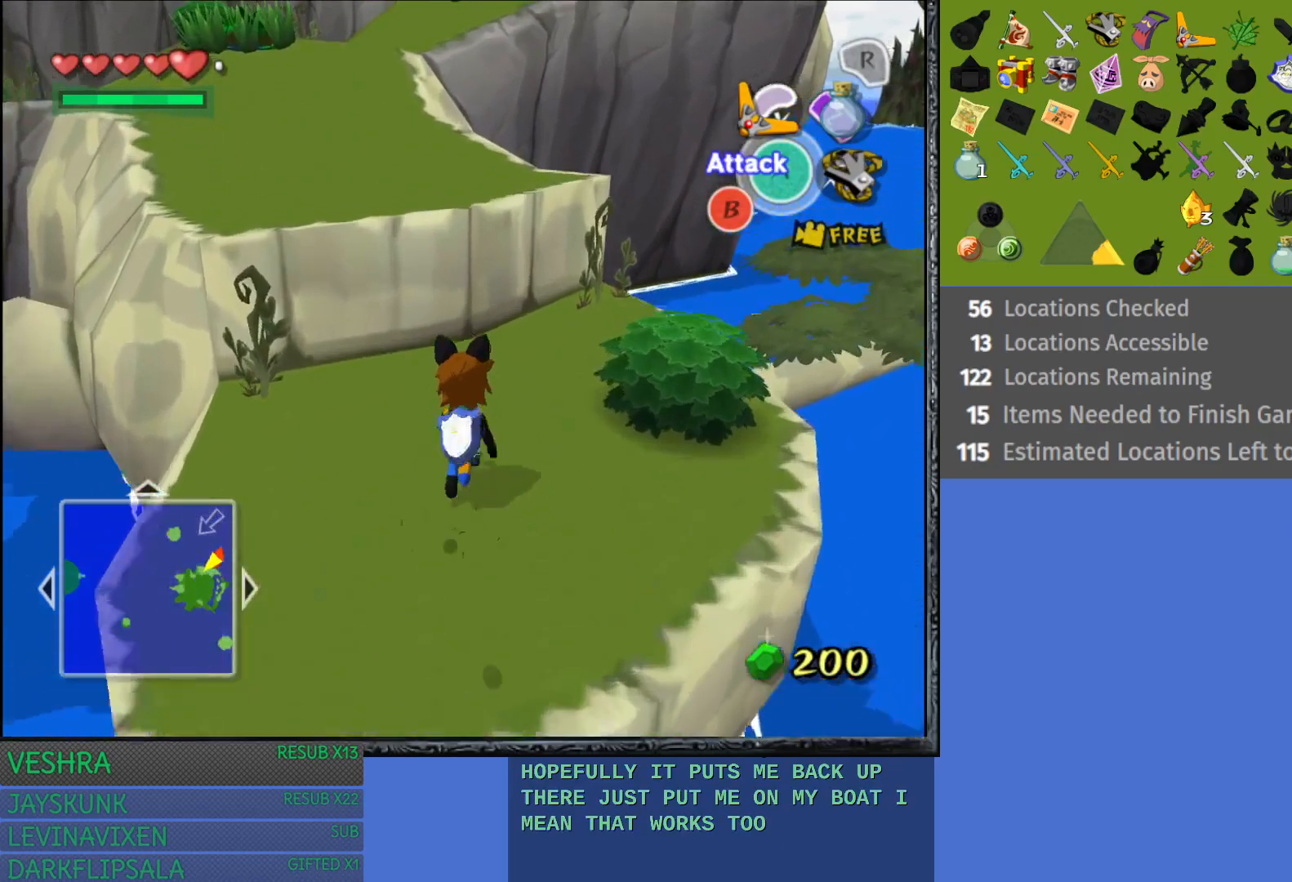
{"buttons": [], "left_stick": "up", "right_stick": "center", "events": [[200, "left_stick", "up"]]}
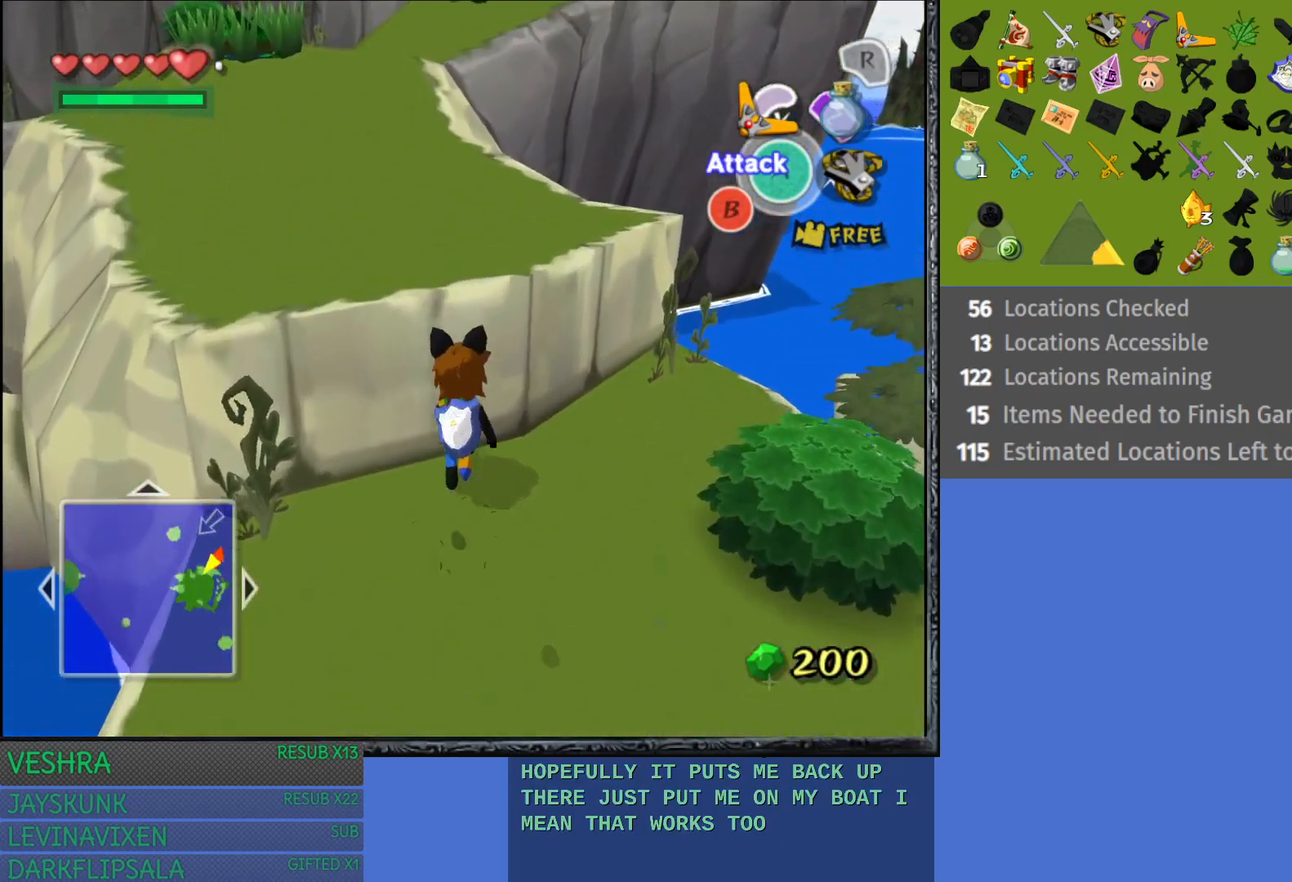
{"buttons": [], "left_stick": "up", "right_stick": "center", "events": [[83, "right_stick", "up"], [233, "right_stick", "center"]]}
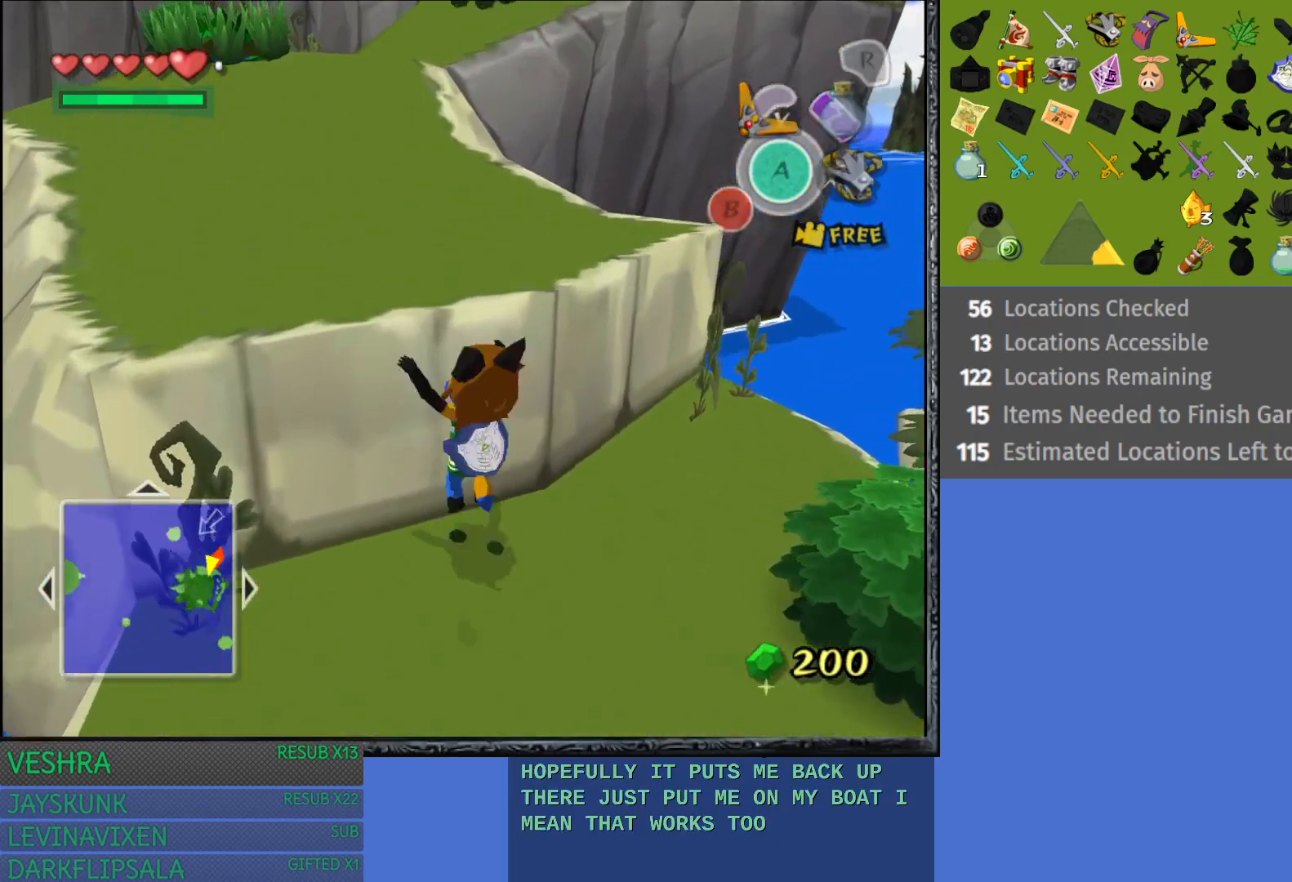
{"buttons": [], "left_stick": "up", "right_stick": "center", "events": []}
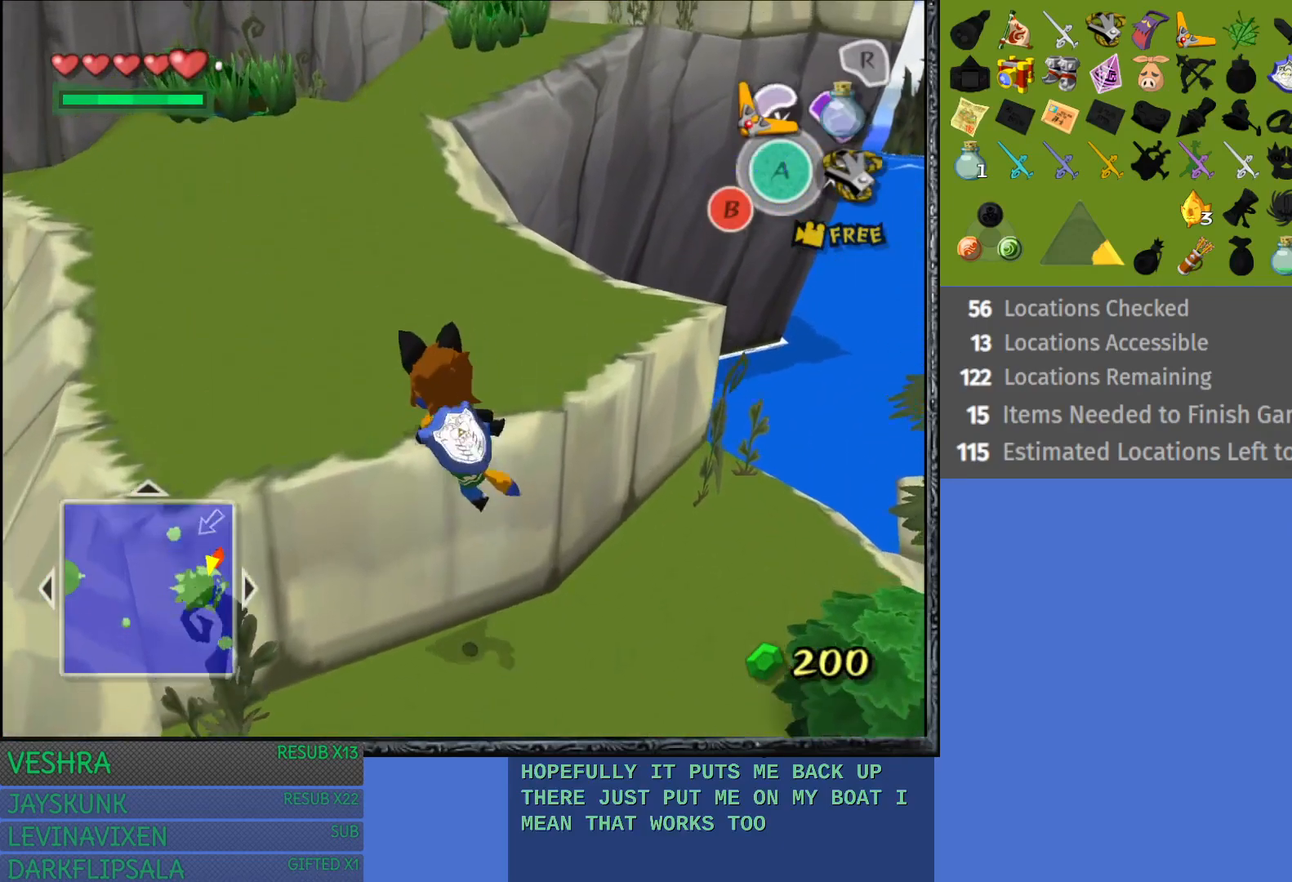
{"buttons": [], "left_stick": "up", "right_stick": "center", "events": []}
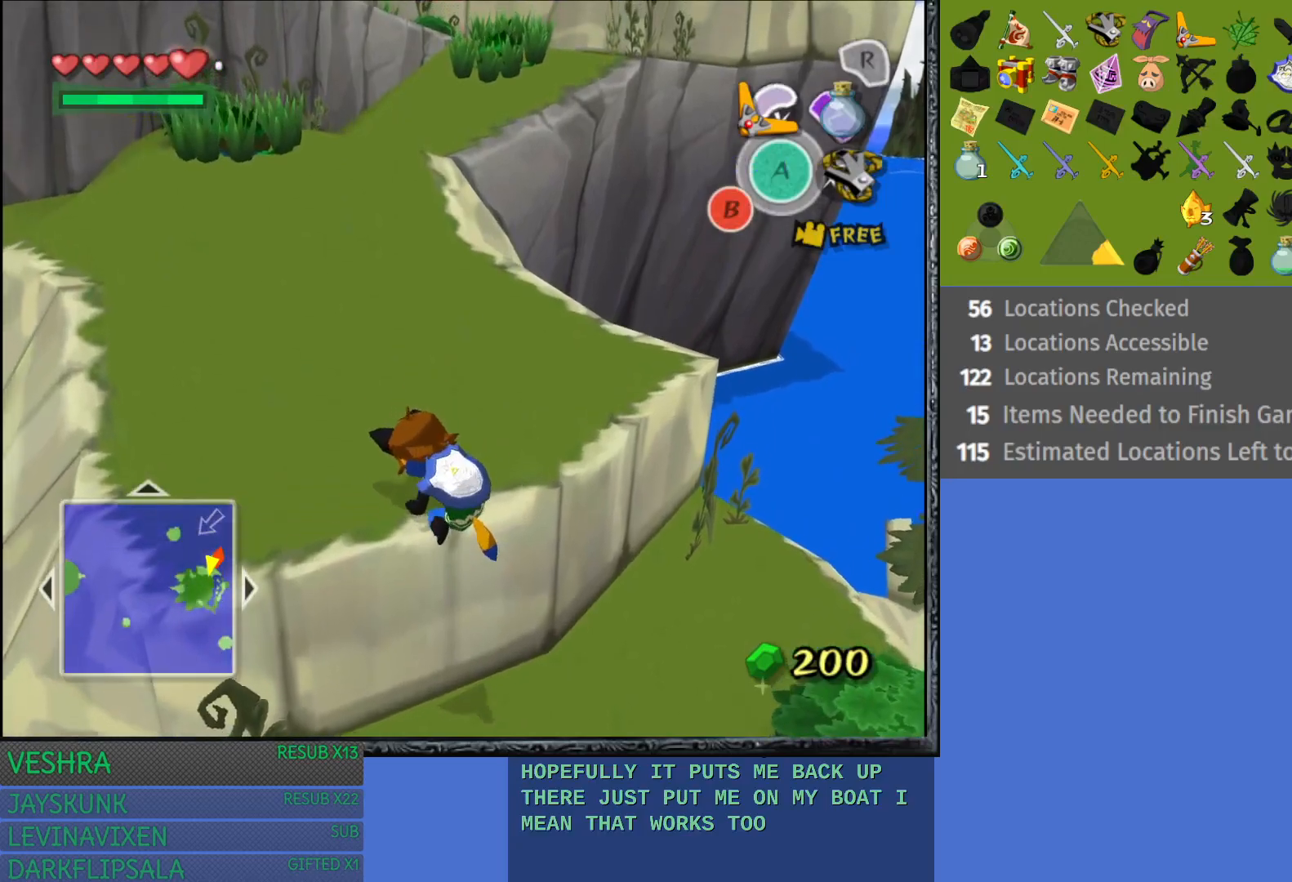
{"buttons": [], "left_stick": "up", "right_stick": "center", "events": []}
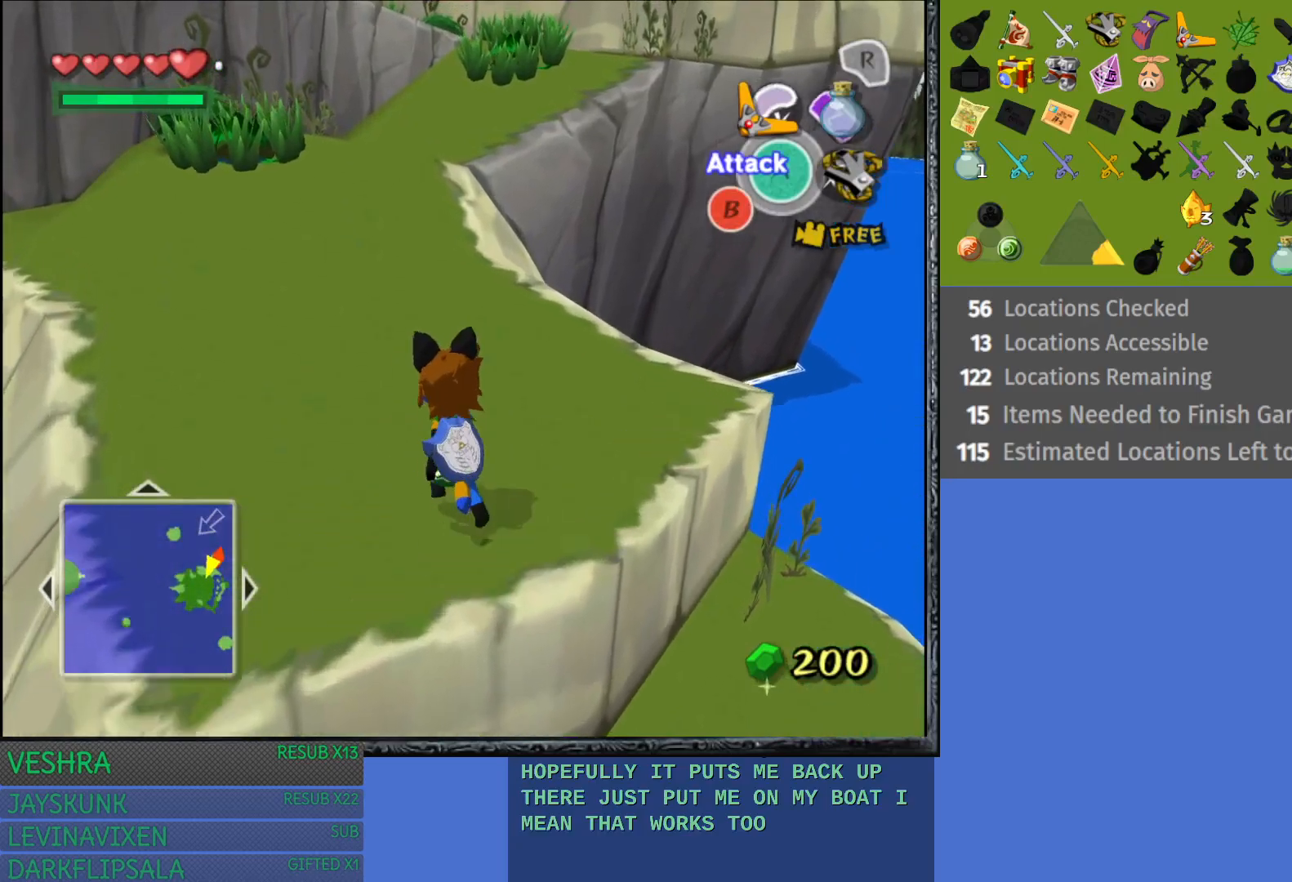
{"buttons": [], "left_stick": "up", "right_stick": "center", "events": []}
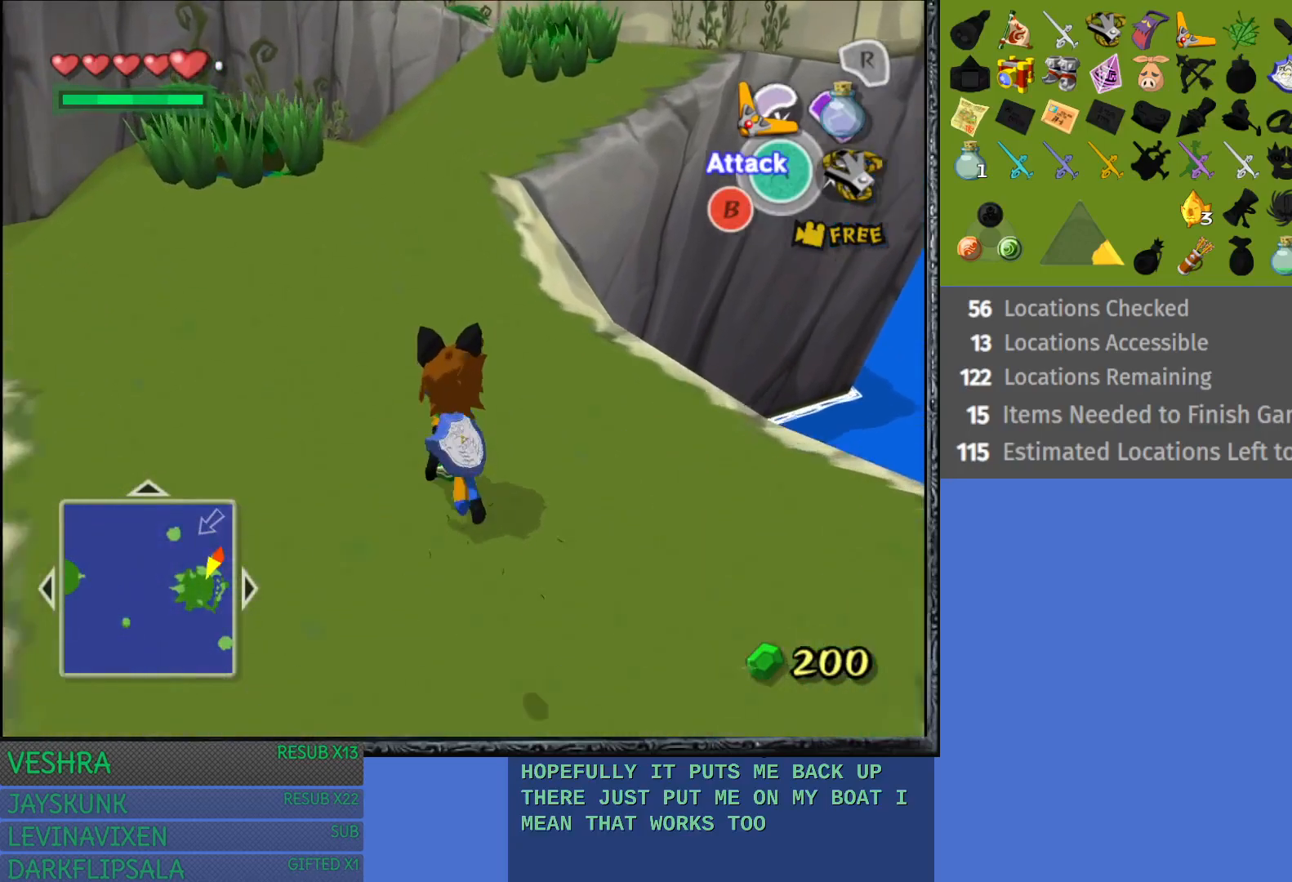
{"buttons": ["L1"], "left_stick": "up", "right_stick": "center", "events": [[350, "L1", "down"]]}
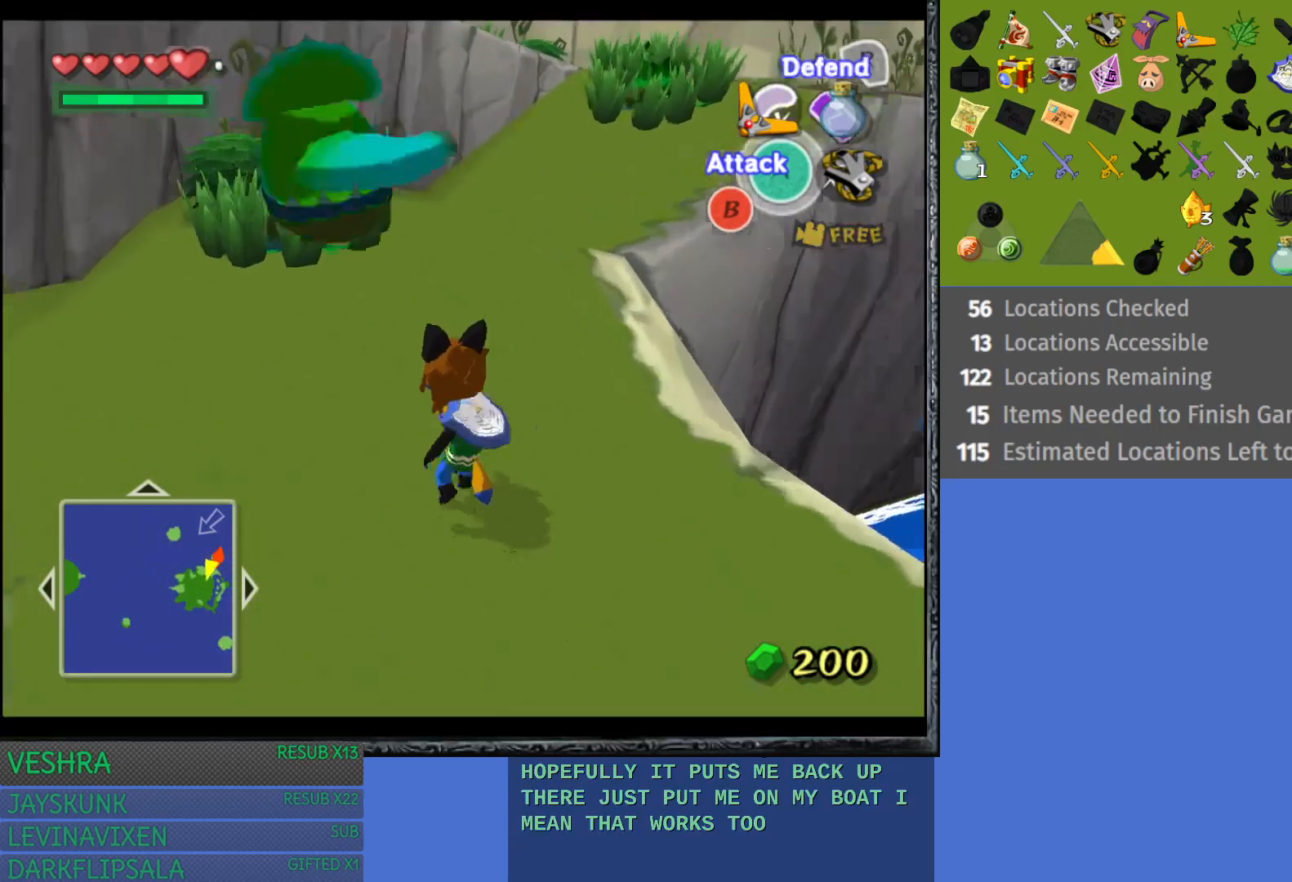
{"buttons": ["L1"], "left_stick": "up", "right_stick": "center", "events": [[17, "TRIANGLE", "down"], [117, "TRIANGLE", "up"]]}
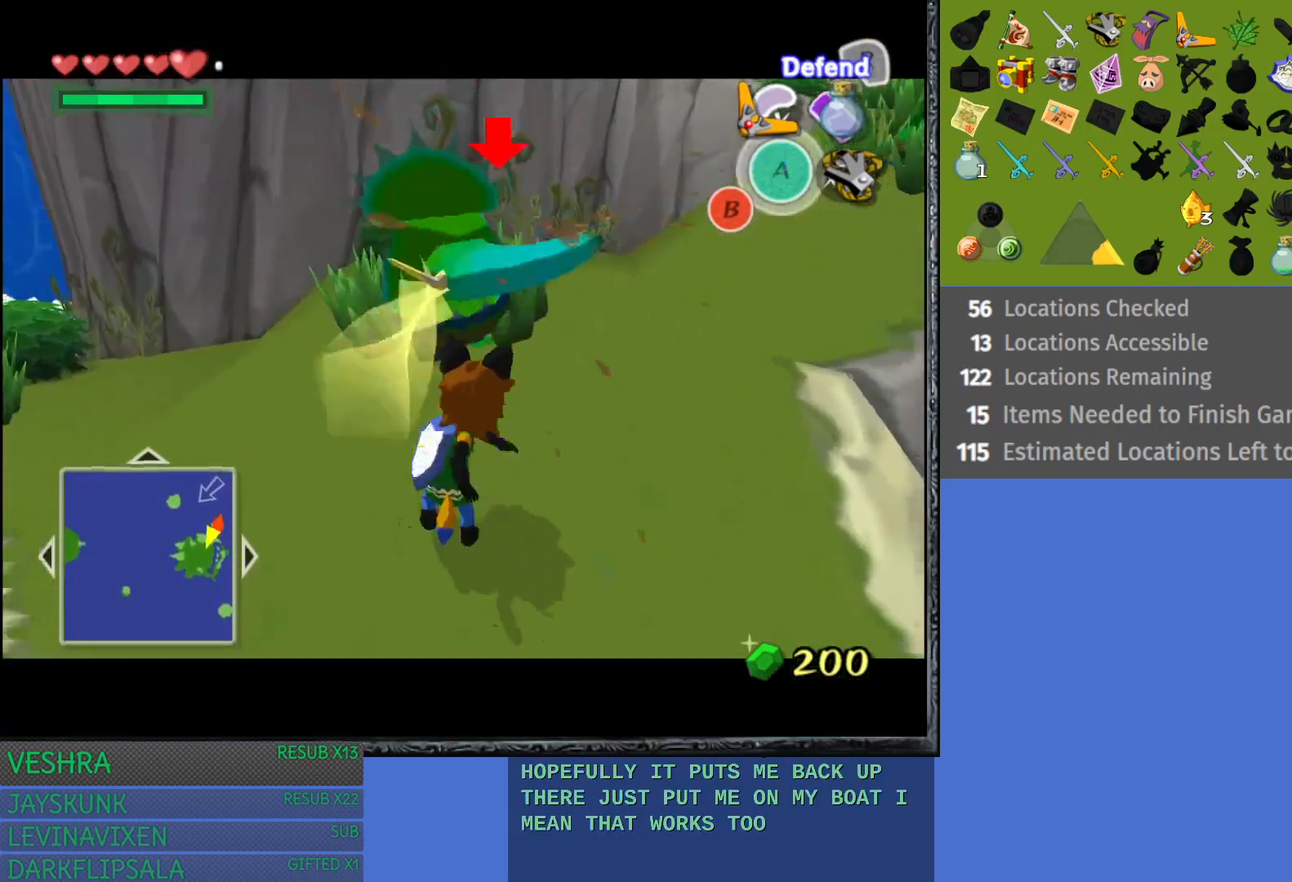
{"buttons": [], "left_stick": "up-right", "right_stick": "center", "events": [[17, "left_stick", "up-right"], [250, "L1", "up"]]}
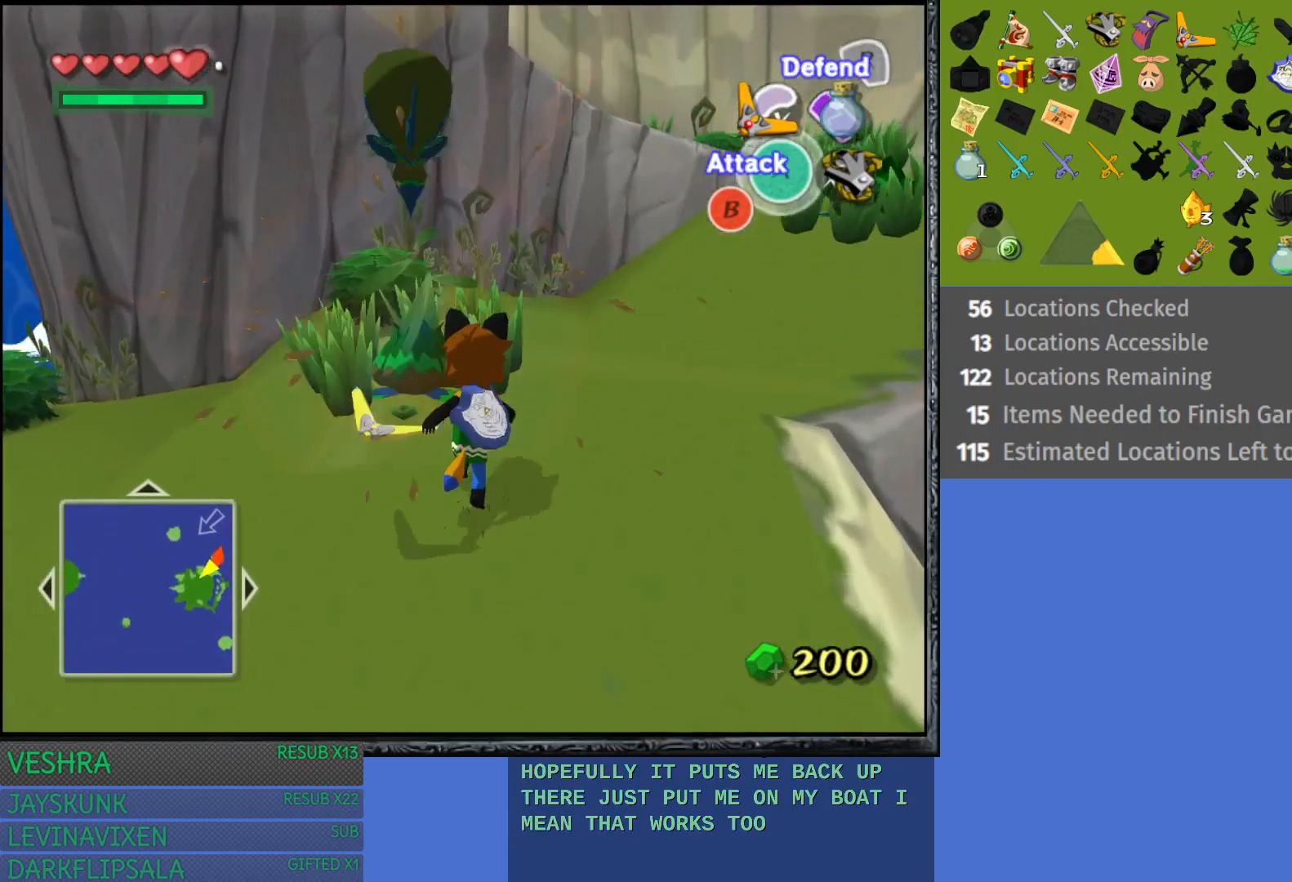
{"buttons": [], "left_stick": "up-right", "right_stick": "center", "events": []}
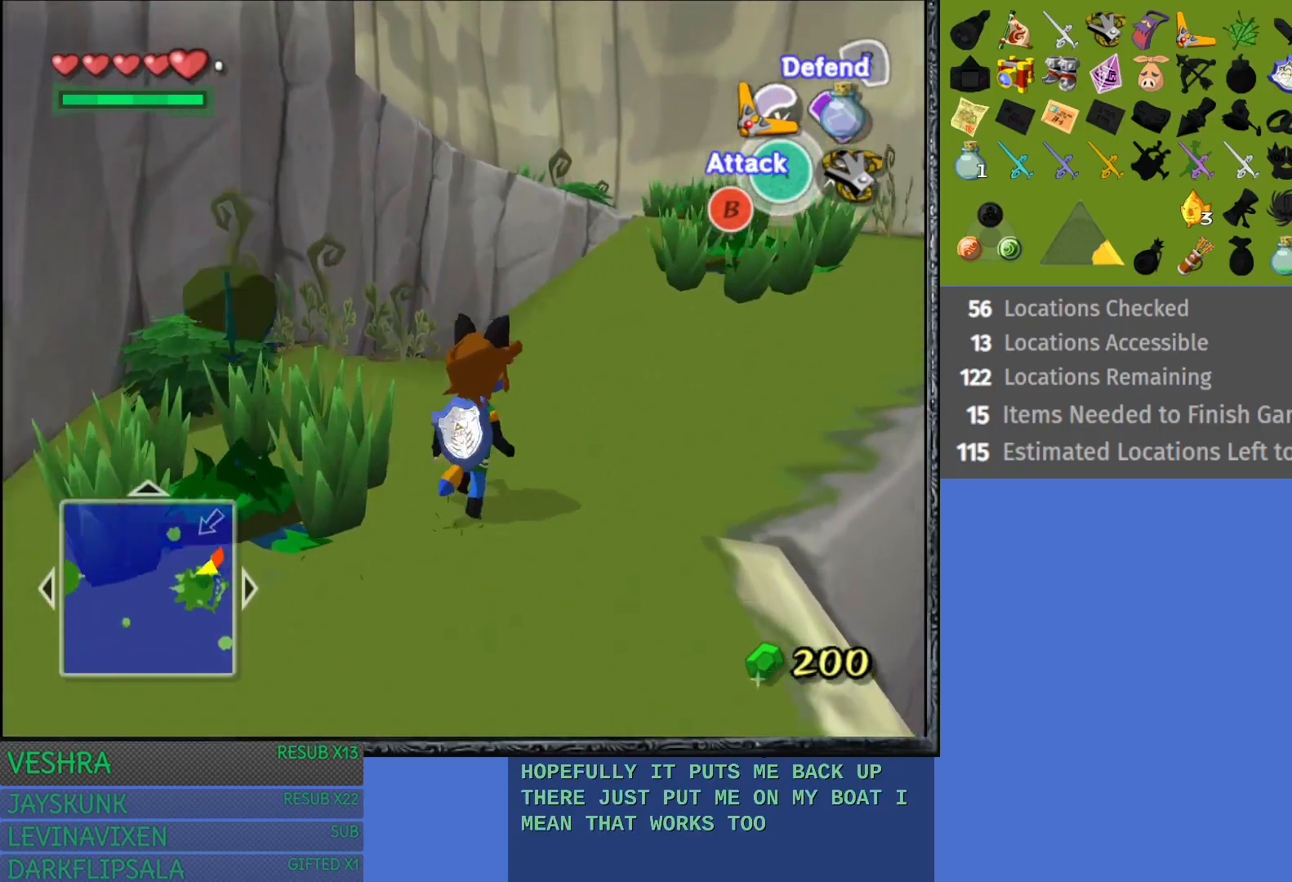
{"buttons": ["TRIANGLE", "L1"], "left_stick": "up-right", "right_stick": "center", "events": [[350, "L1", "down"], [450, "TRIANGLE", "down"]]}
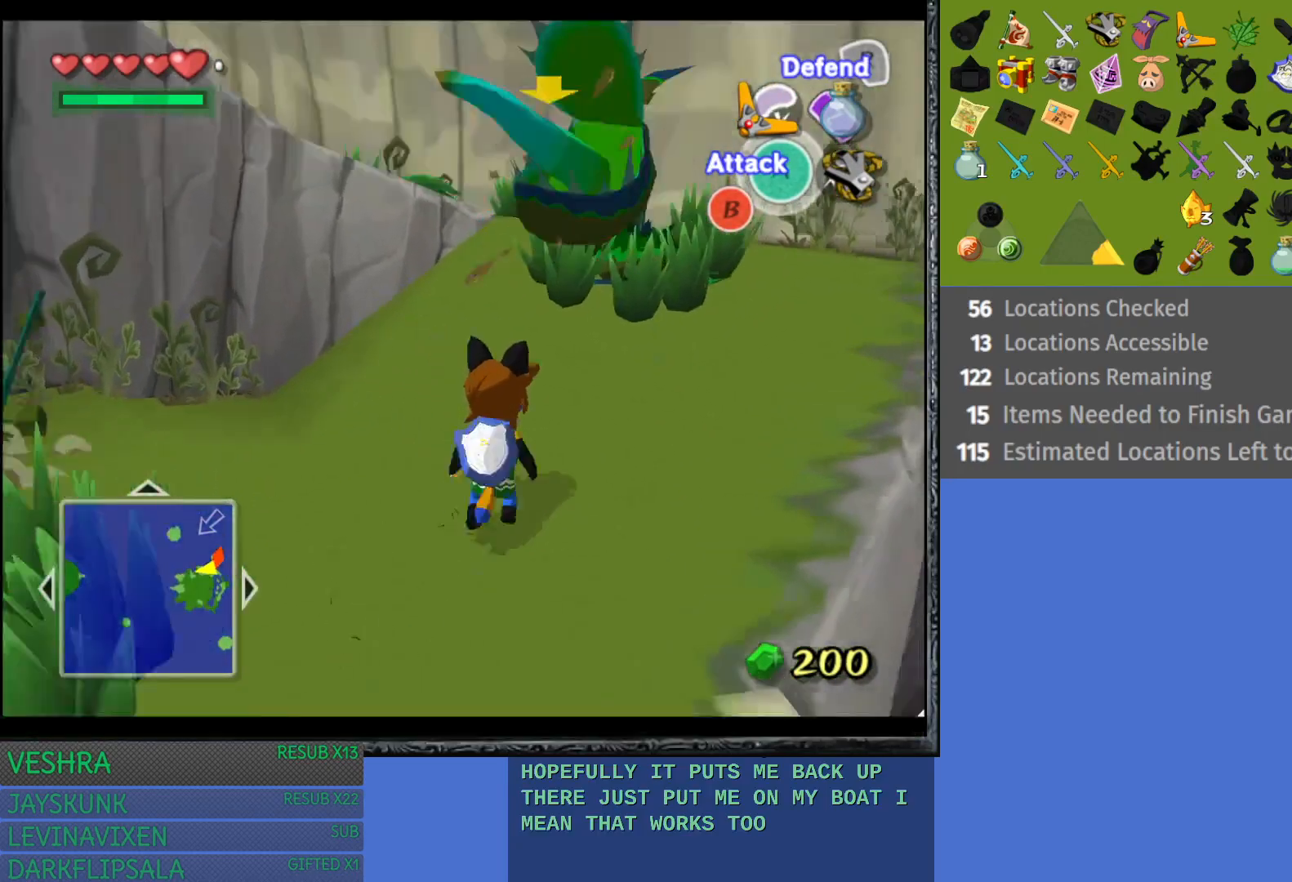
{"buttons": [], "left_stick": "up-left", "right_stick": "center", "events": [[67, "TRIANGLE", "up"], [150, "left_stick", "up"], [317, "L1", "up"], [383, "left_stick", "up-left"]]}
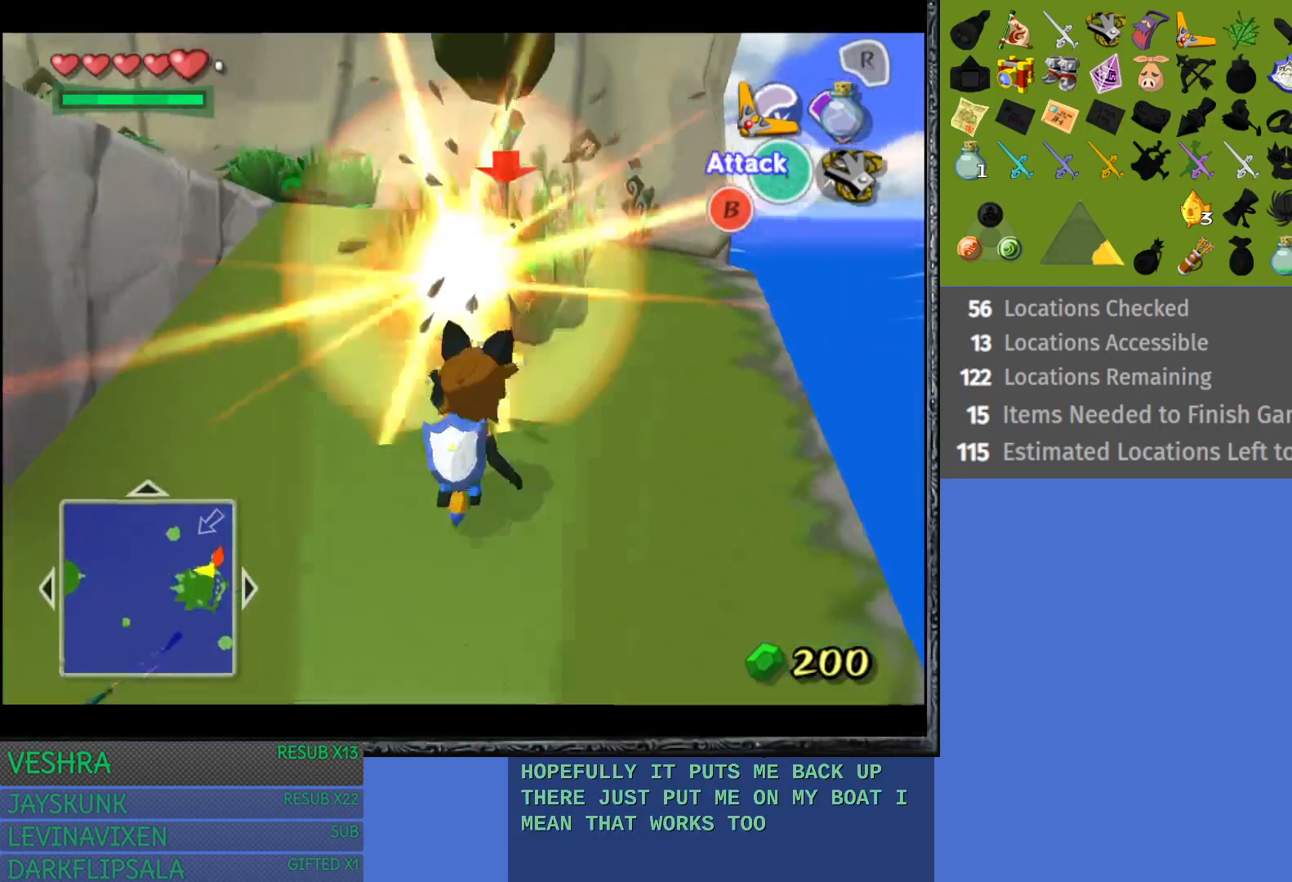
{"buttons": [], "left_stick": "up", "right_stick": "center", "events": [[350, "left_stick", "up"]]}
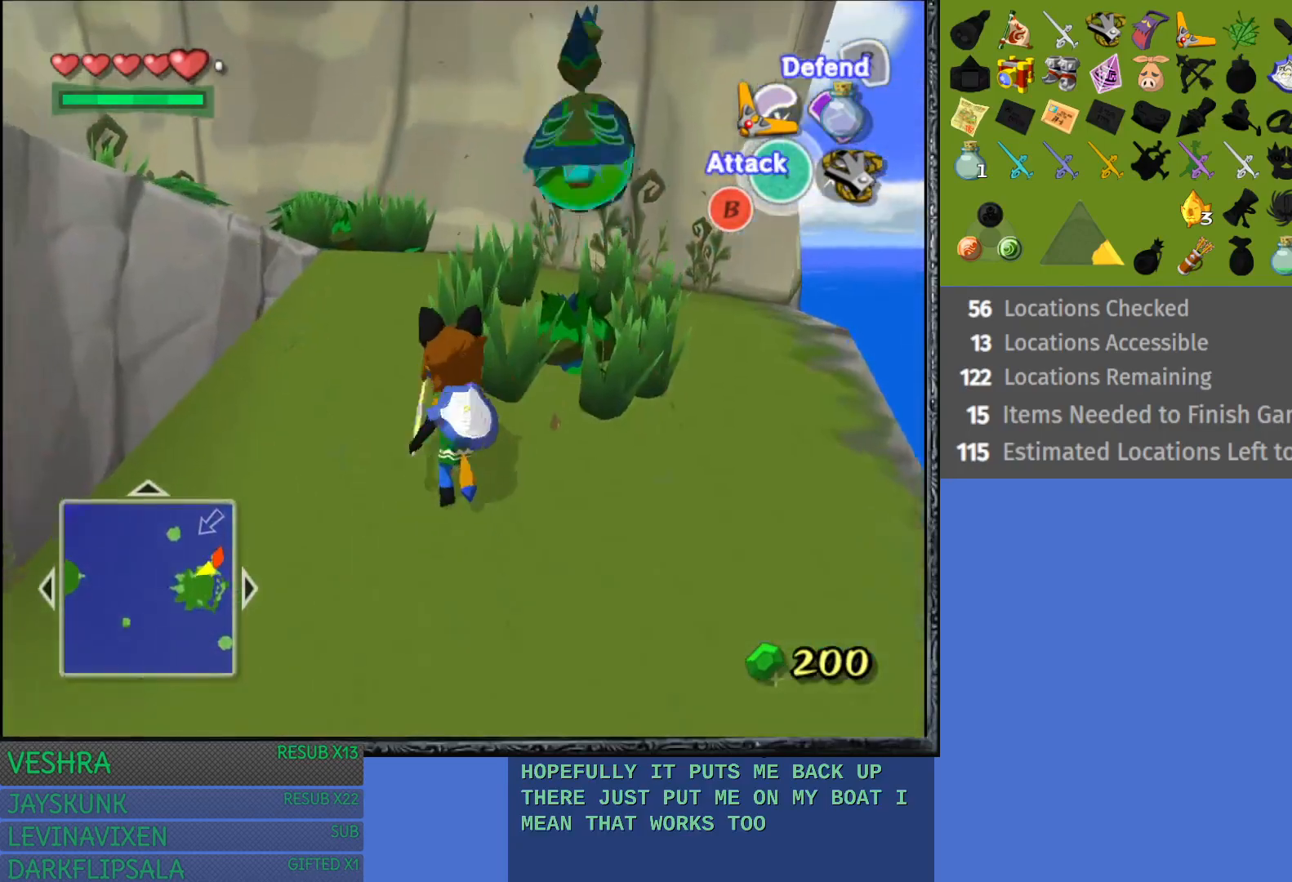
{"buttons": ["L1"], "left_stick": "up-left", "right_stick": "center", "events": [[367, "left_stick", "up-left"], [450, "L1", "down"]]}
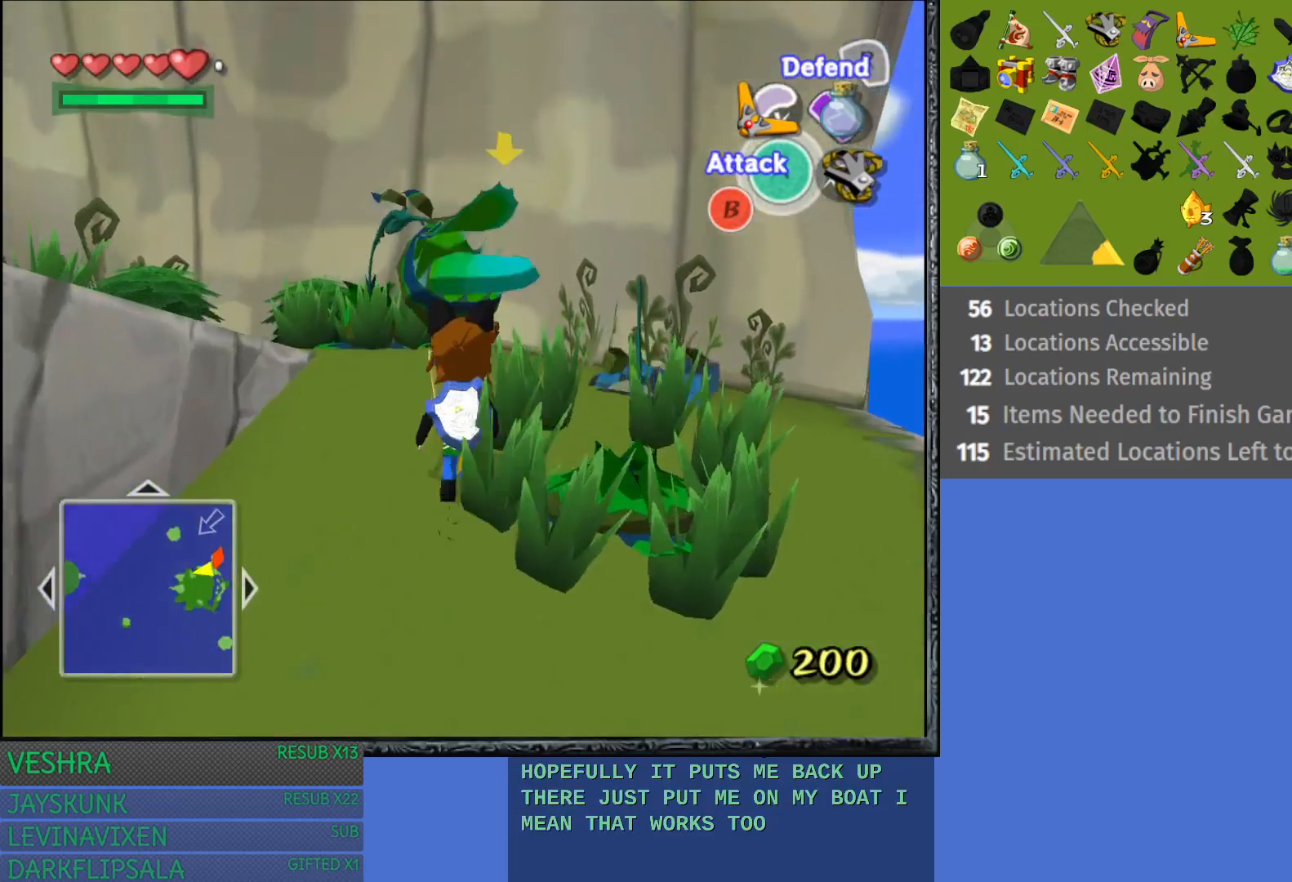
{"buttons": [], "left_stick": "up-left", "right_stick": "center", "events": [[17, "TRIANGLE", "down"], [133, "TRIANGLE", "up"], [433, "L1", "up"]]}
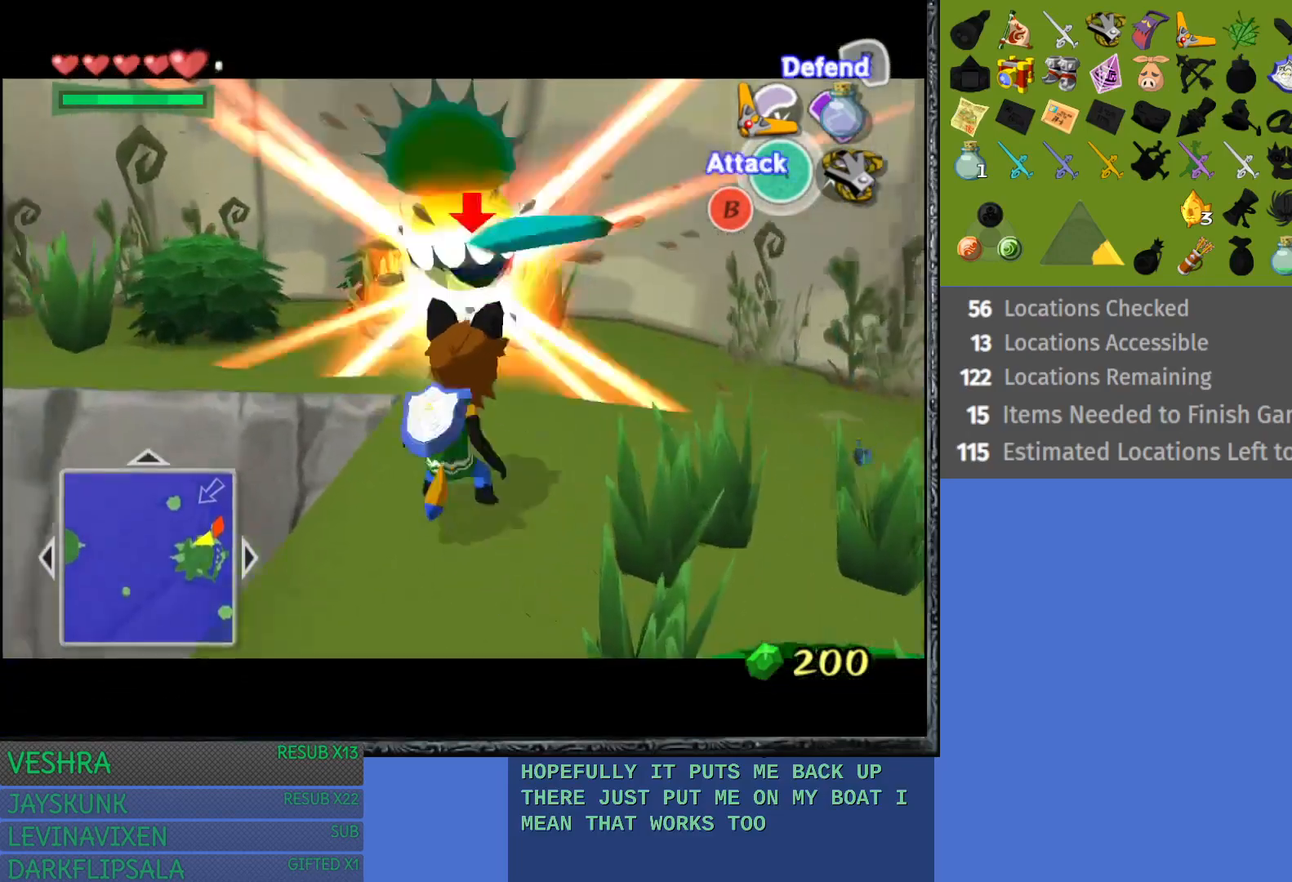
{"buttons": [], "left_stick": "up-left", "right_stick": "center", "events": []}
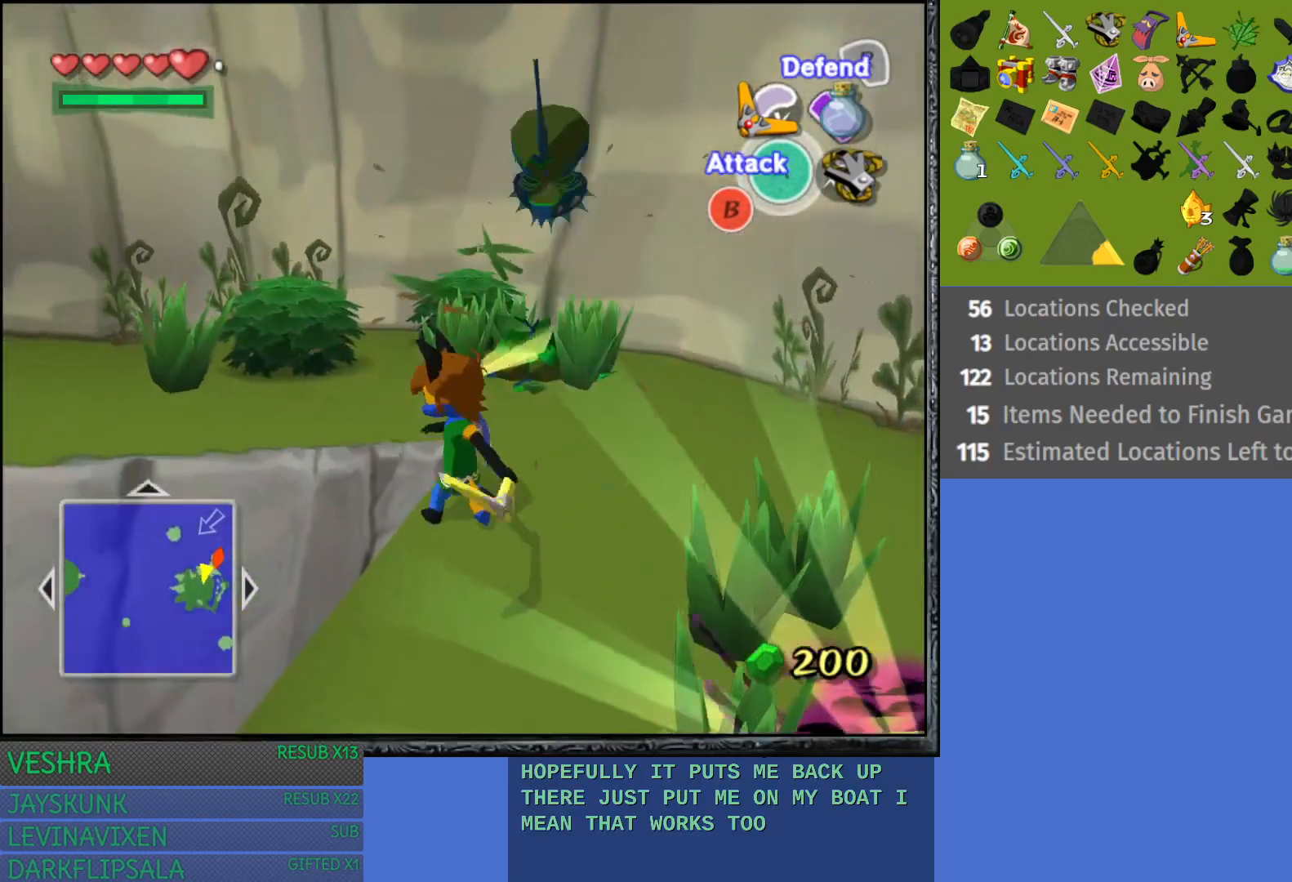
{"buttons": [], "left_stick": "up-right", "right_stick": "center", "events": [[250, "left_stick", "up"], [483, "left_stick", "up-right"]]}
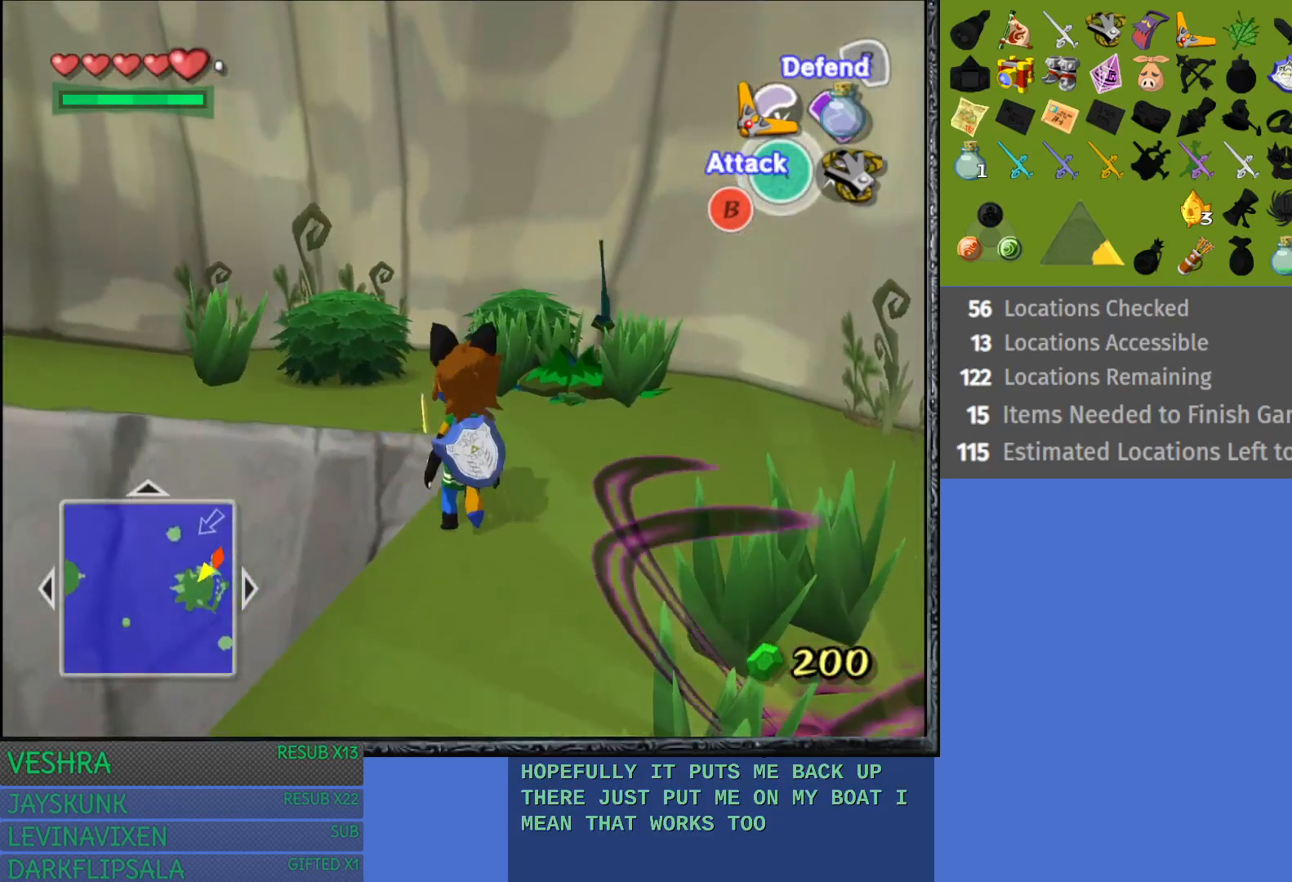
{"buttons": [], "left_stick": "up-left", "right_stick": "center", "events": [[317, "left_stick", "up"], [417, "left_stick", "up-left"]]}
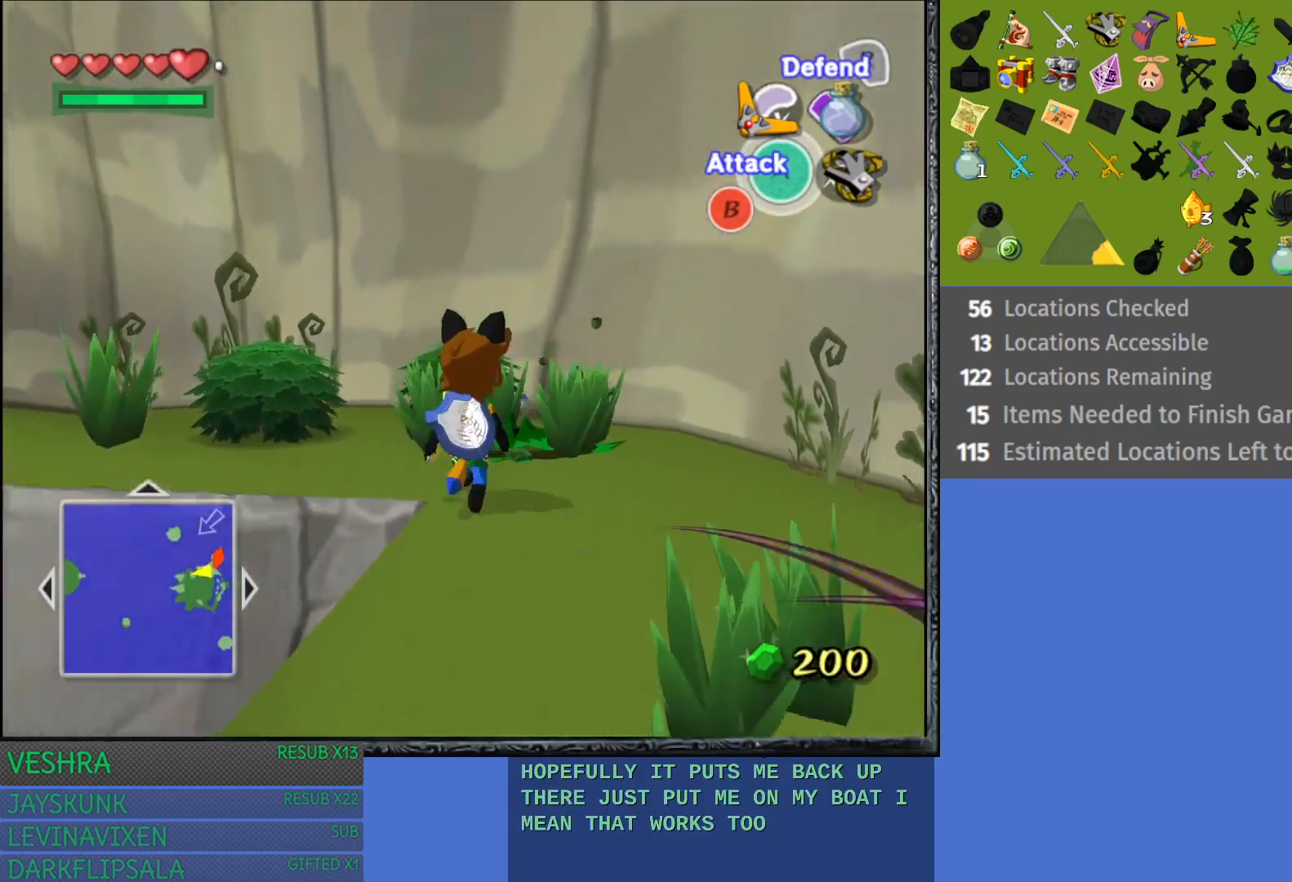
{"buttons": [], "left_stick": "left", "right_stick": "center", "events": [[133, "left_stick", "left"]]}
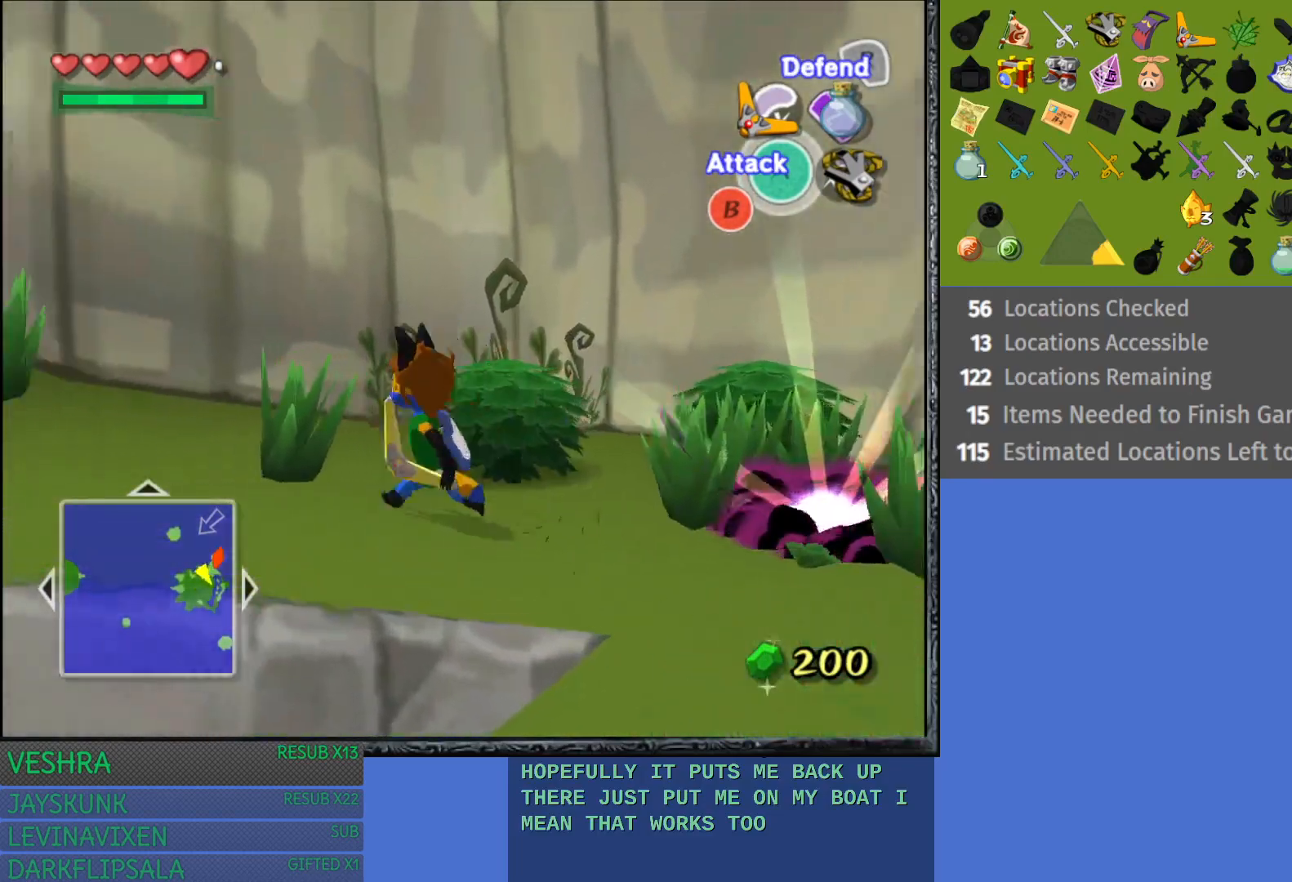
{"buttons": [], "left_stick": "up-left", "right_stick": "center", "events": [[267, "left_stick", "up-left"]]}
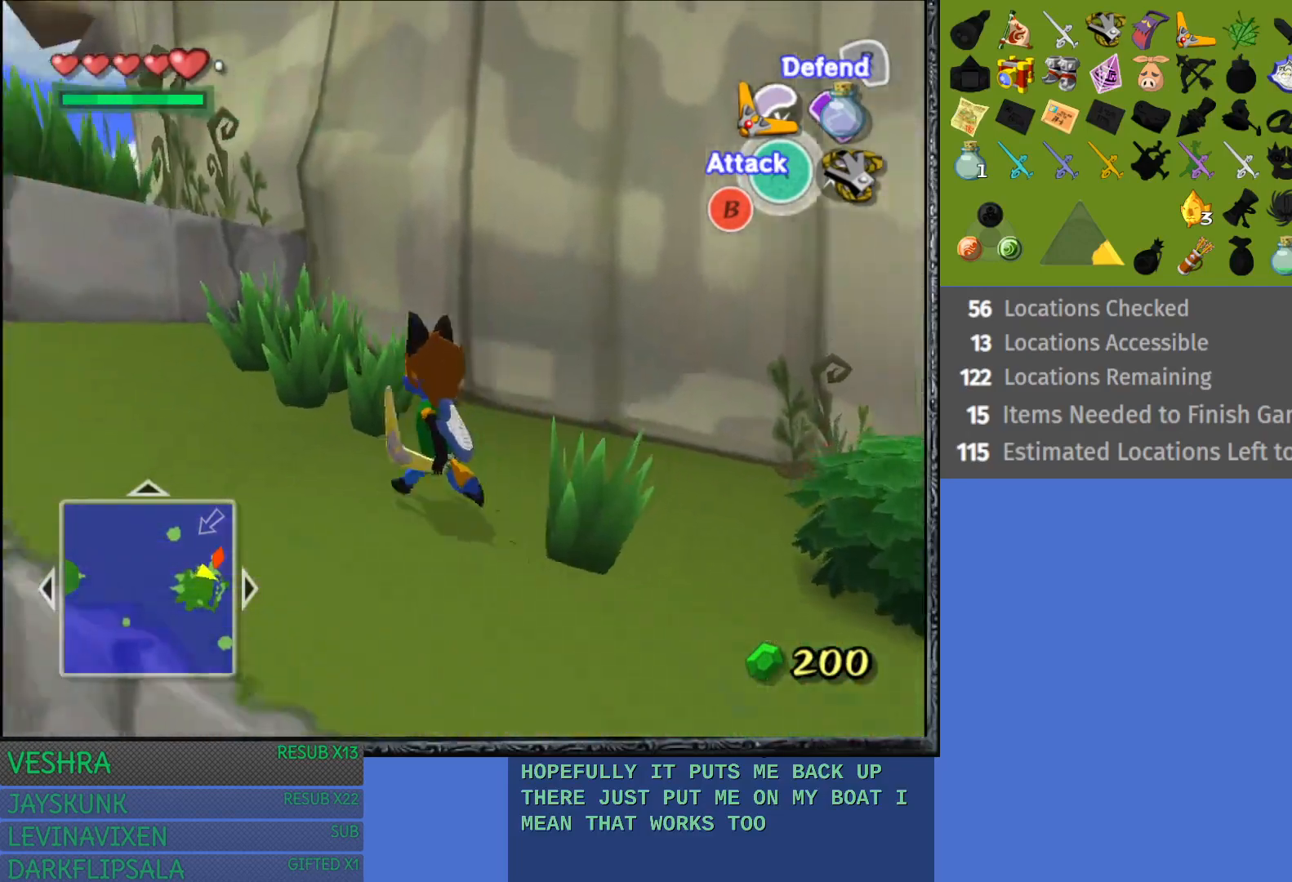
{"buttons": [], "left_stick": "up-left", "right_stick": "center", "events": []}
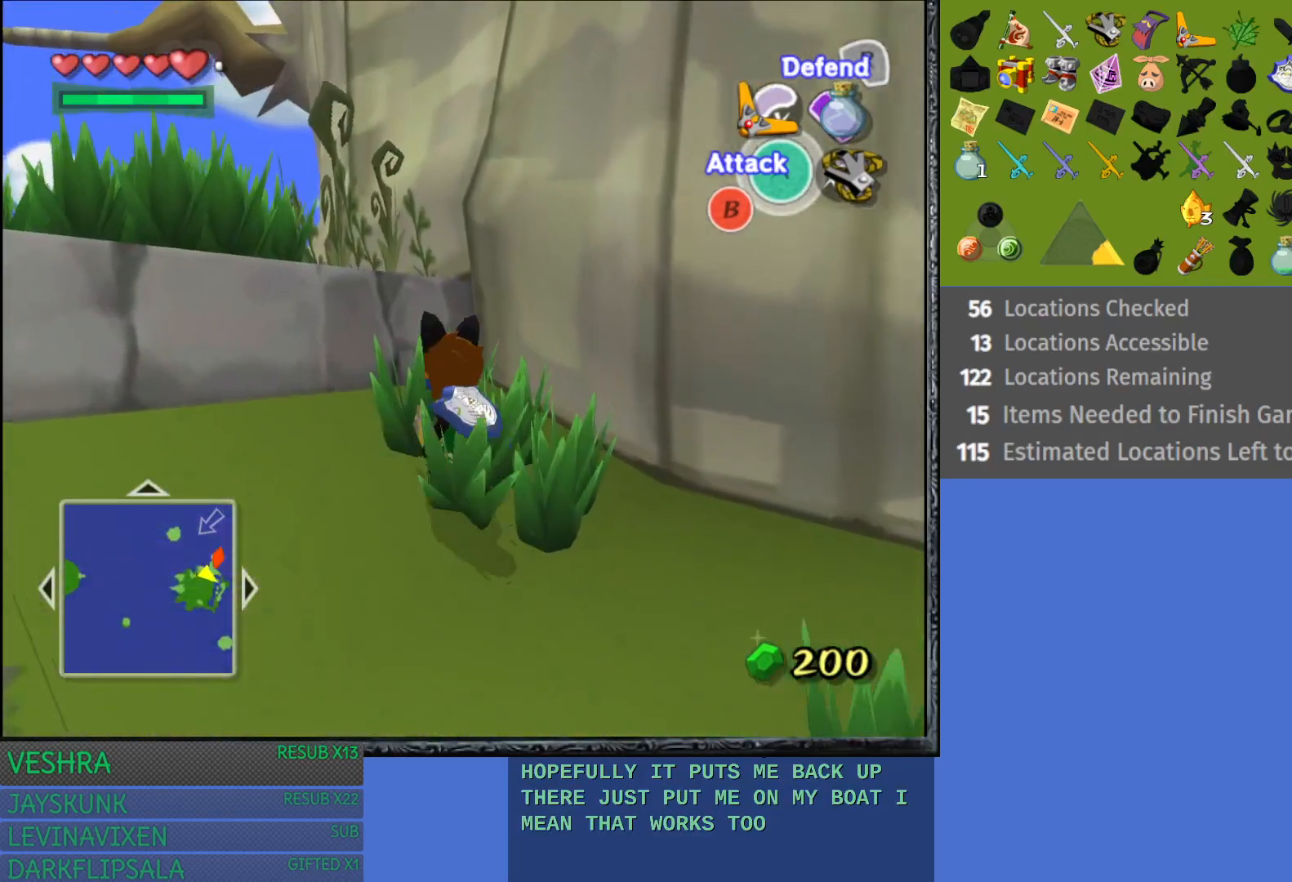
{"buttons": [], "left_stick": "up-left", "right_stick": "center", "events": []}
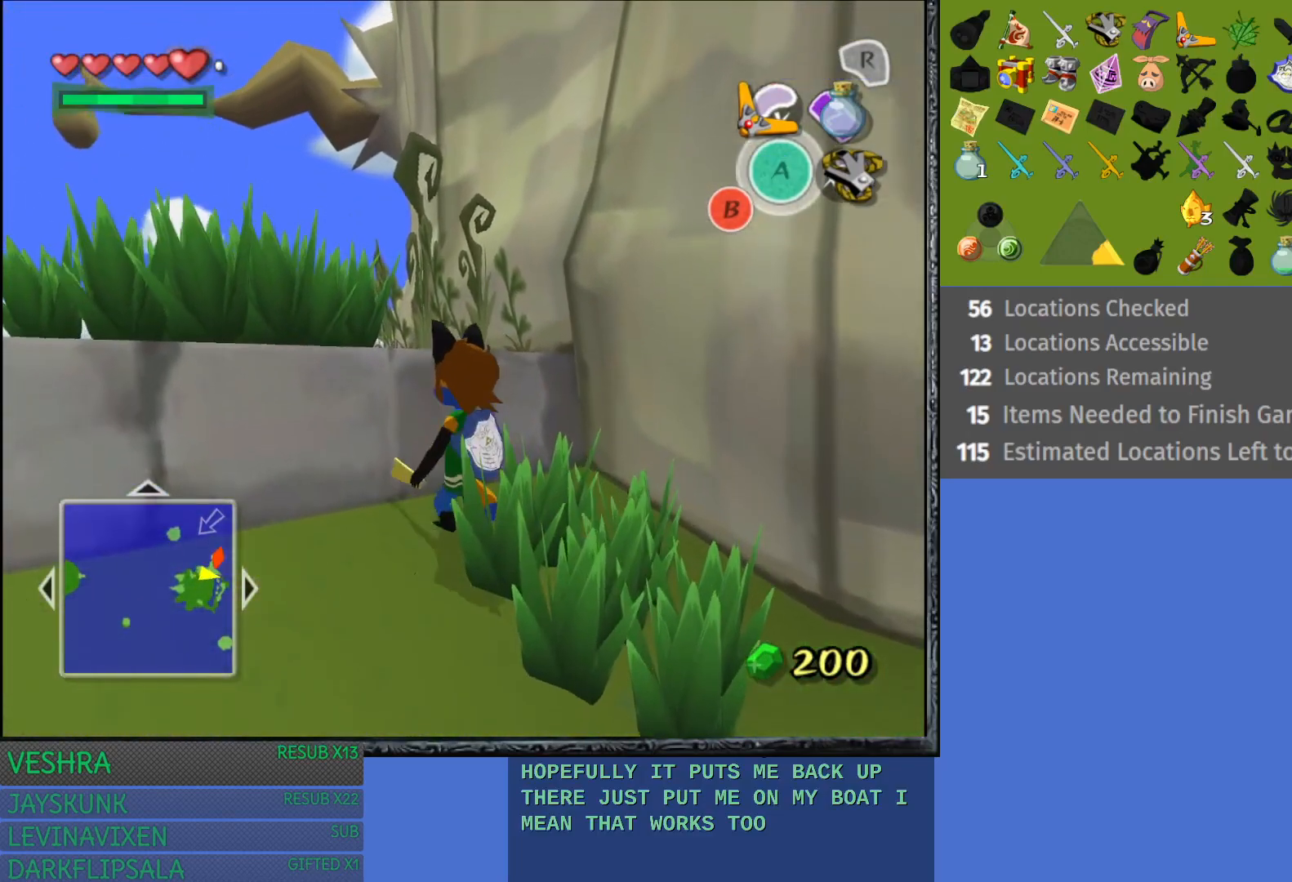
{"buttons": [], "left_stick": "up-left", "right_stick": "center", "events": []}
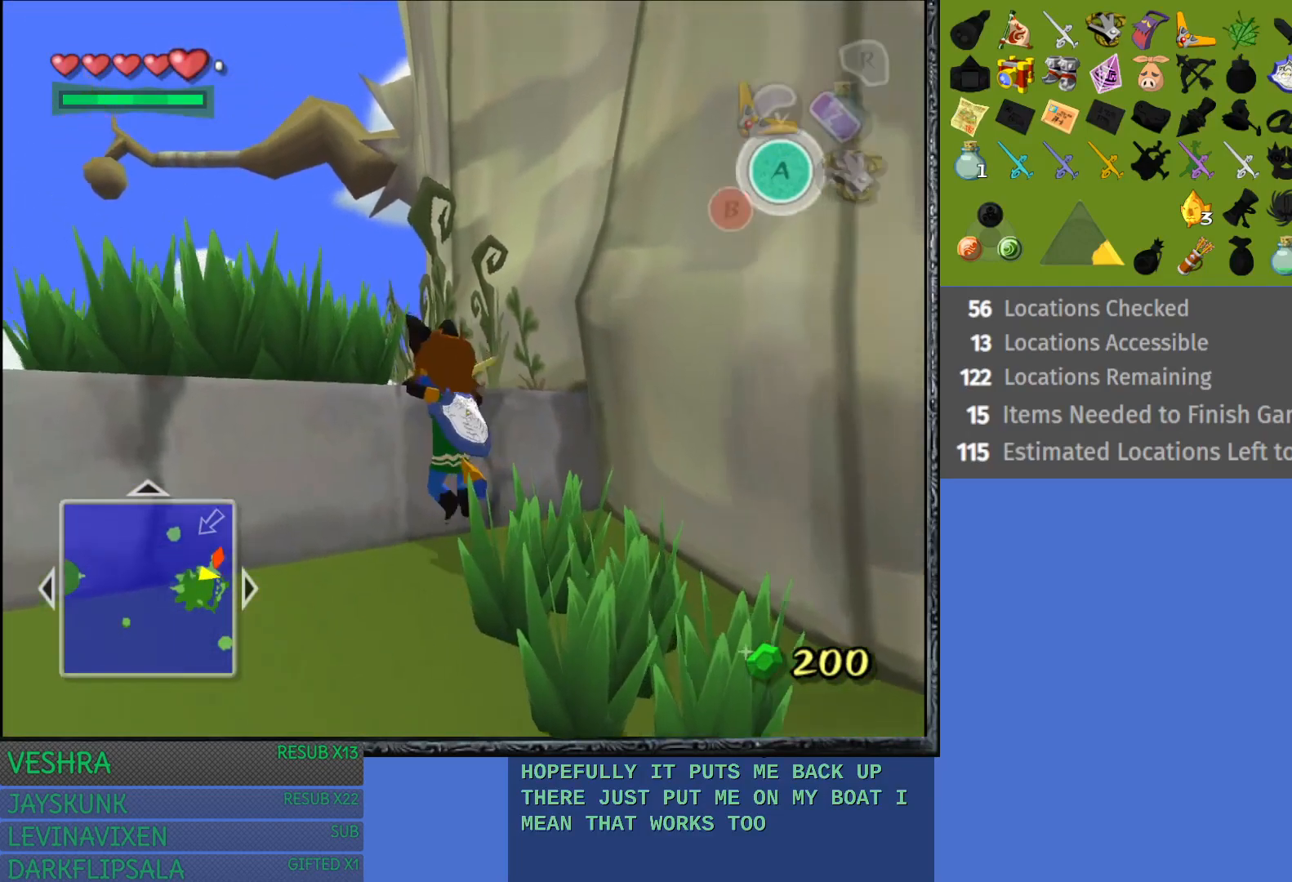
{"buttons": [], "left_stick": "up", "right_stick": "center", "events": [[17, "L1", "down"], [300, "L1", "up"], [450, "left_stick", "up"]]}
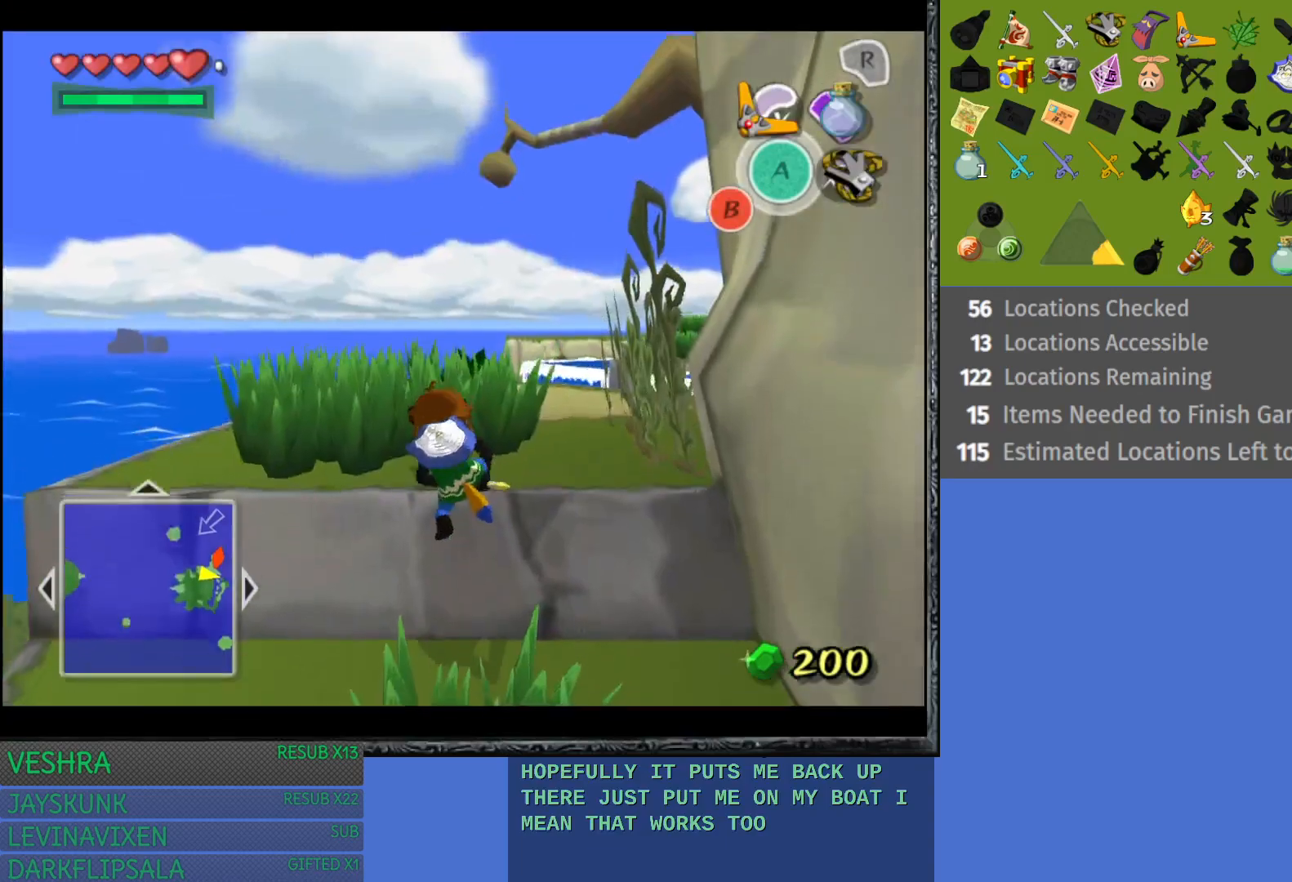
{"buttons": [], "left_stick": "up", "right_stick": "center", "events": []}
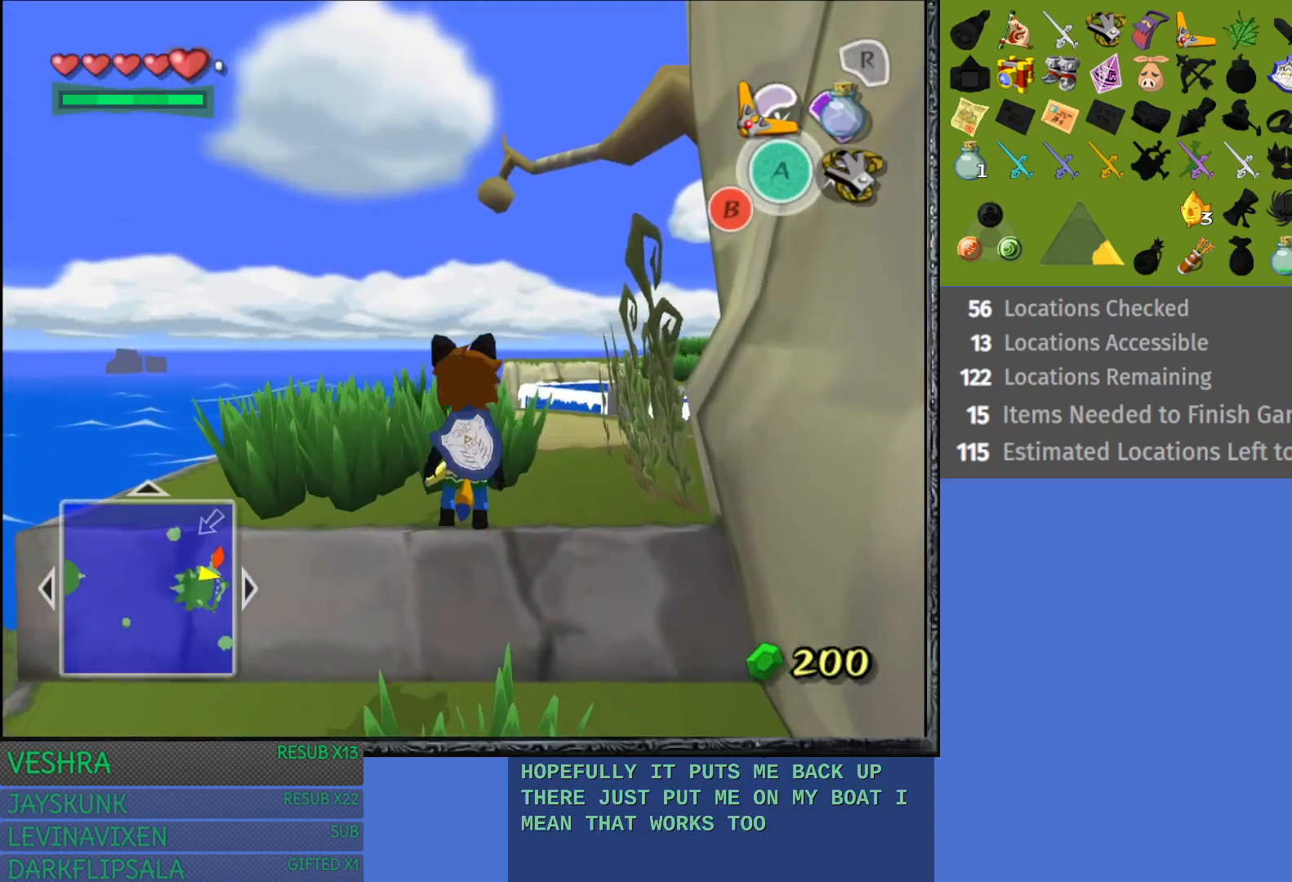
{"buttons": ["TRIANGLE", "L1"], "left_stick": "up", "right_stick": "center", "events": [[367, "L1", "down"], [450, "TRIANGLE", "down"]]}